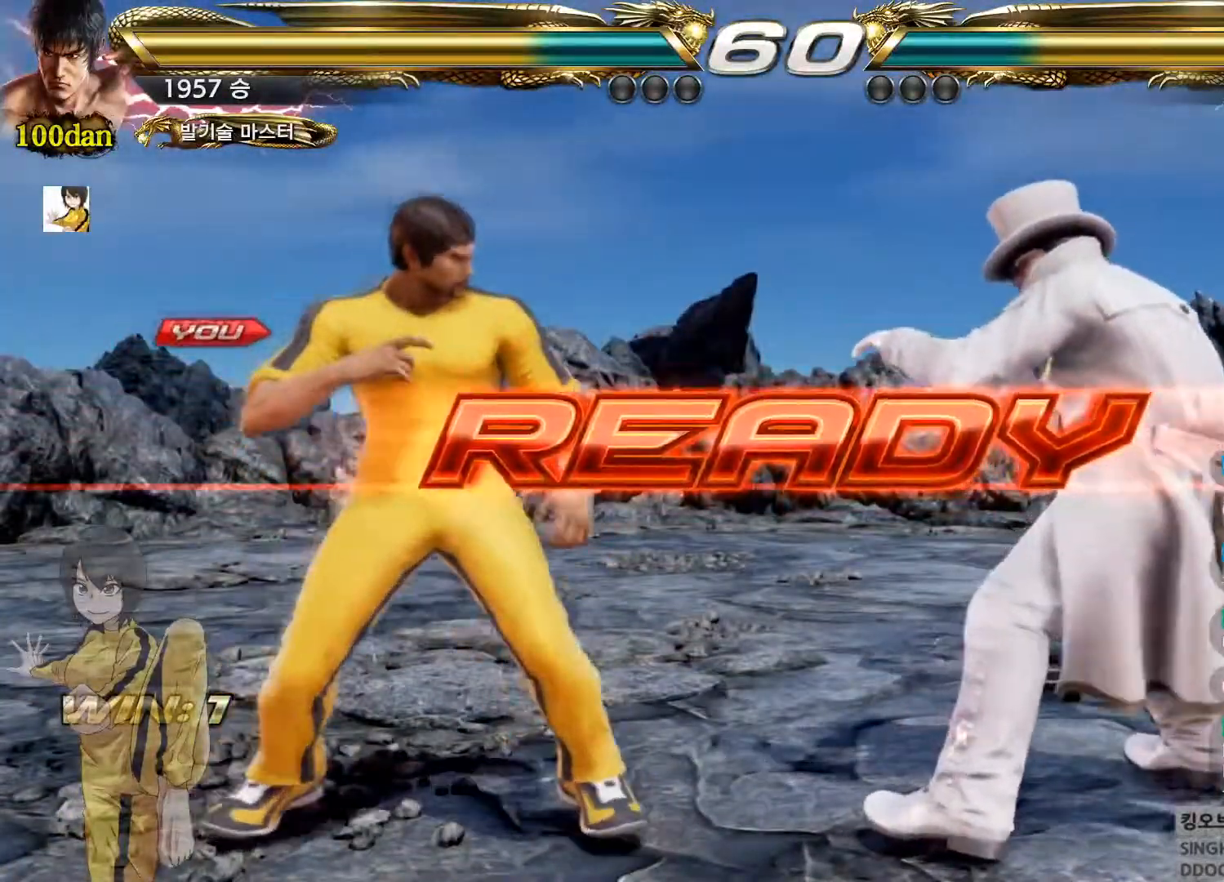
Gameplay with a controller (arcade stick); each line is a JSON object with the inputs held at the frame after it. "events" lists button and stick changes between this image and that frame as [ms after this image, input, new state], when the widget could be followed in between. Not read: L3 R3.
{"buttons": [], "left_stick": "center", "events": [[17, "left_stick", "center"], [317, "CROSS", "up"], [350, "SQUARE", "up"], [434, "TRIANGLE", "up"]]}
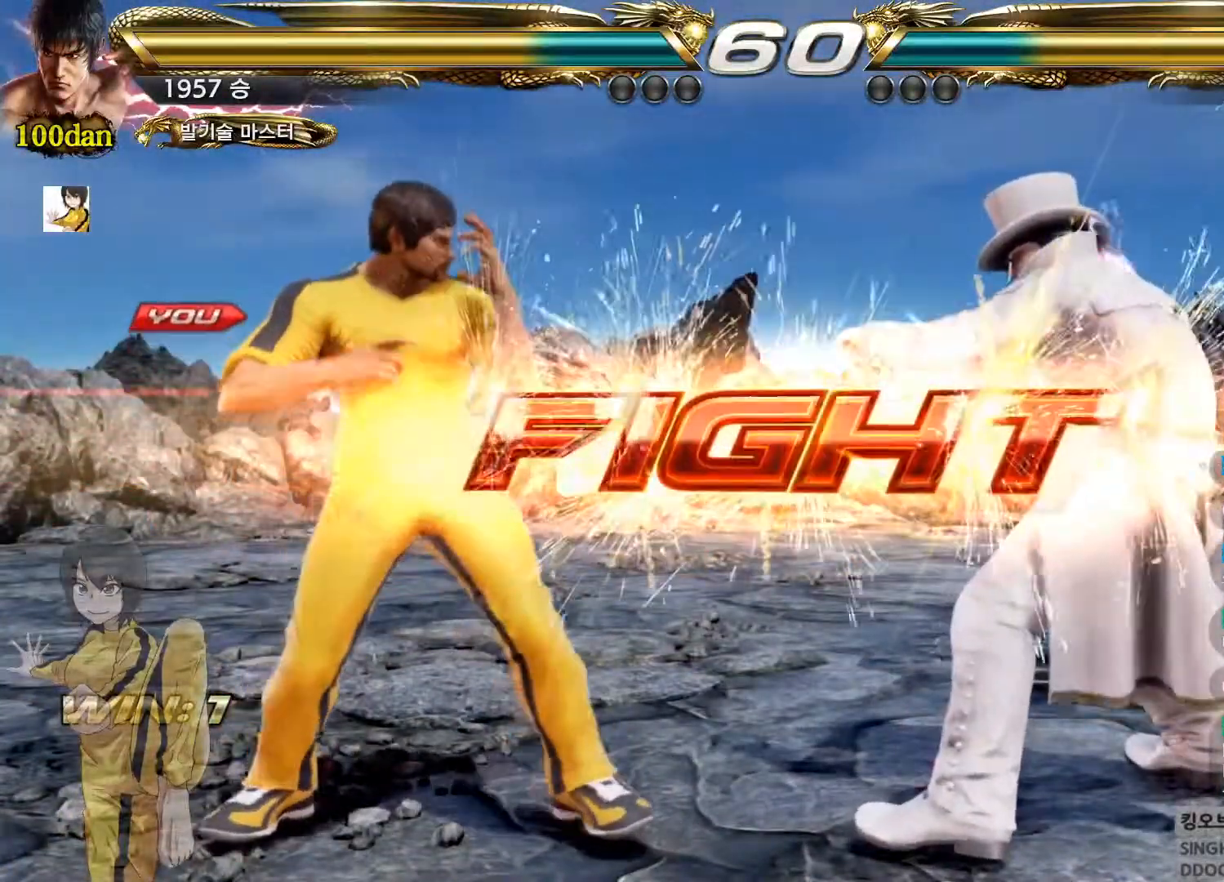
{"buttons": [], "left_stick": "down", "events": [[183, "left_stick", "down"], [200, "TRIANGLE", "down"], [300, "TRIANGLE", "up"]]}
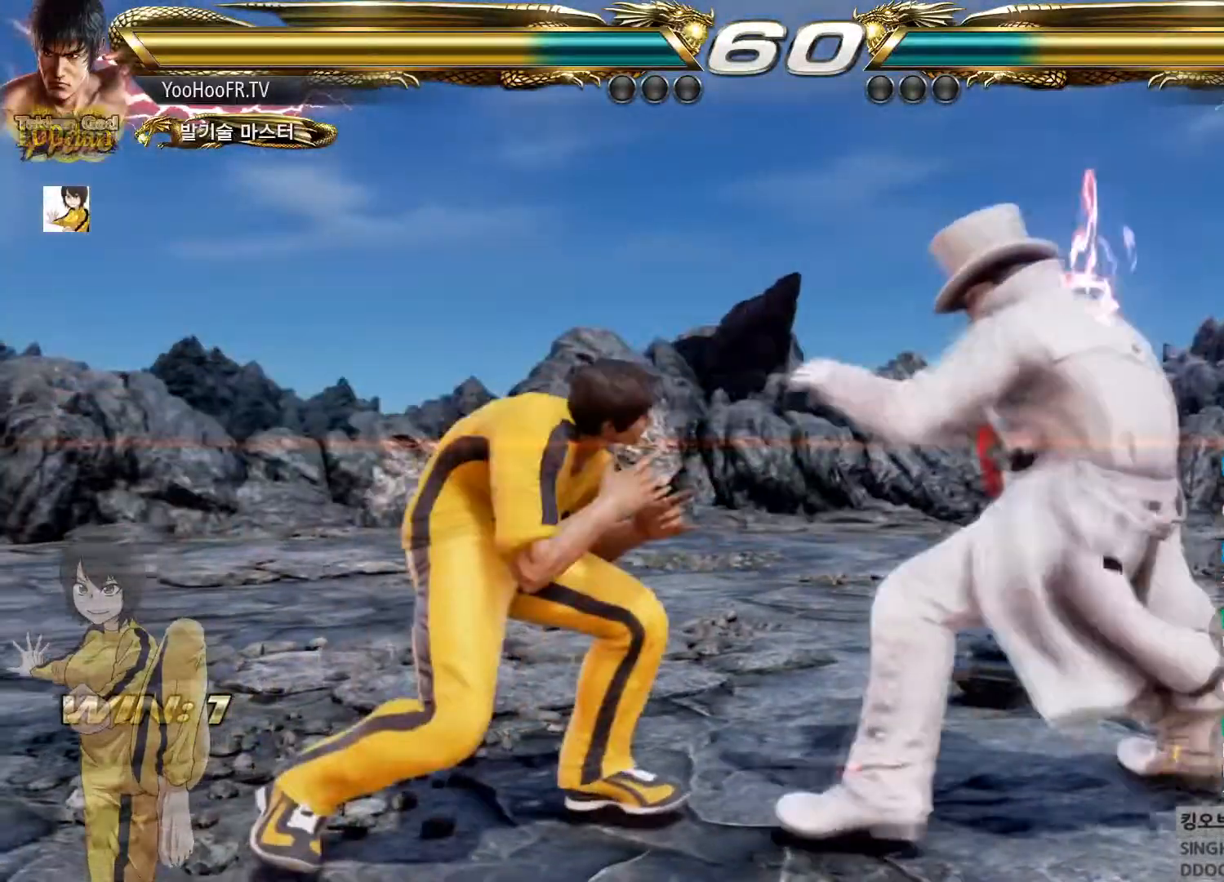
{"buttons": ["TRIANGLE"], "left_stick": "down-left", "events": [[117, "left_stick", "center"], [200, "left_stick", "left"], [267, "left_stick", "center"], [334, "left_stick", "left"], [484, "TRIANGLE", "down"], [484, "left_stick", "down-left"]]}
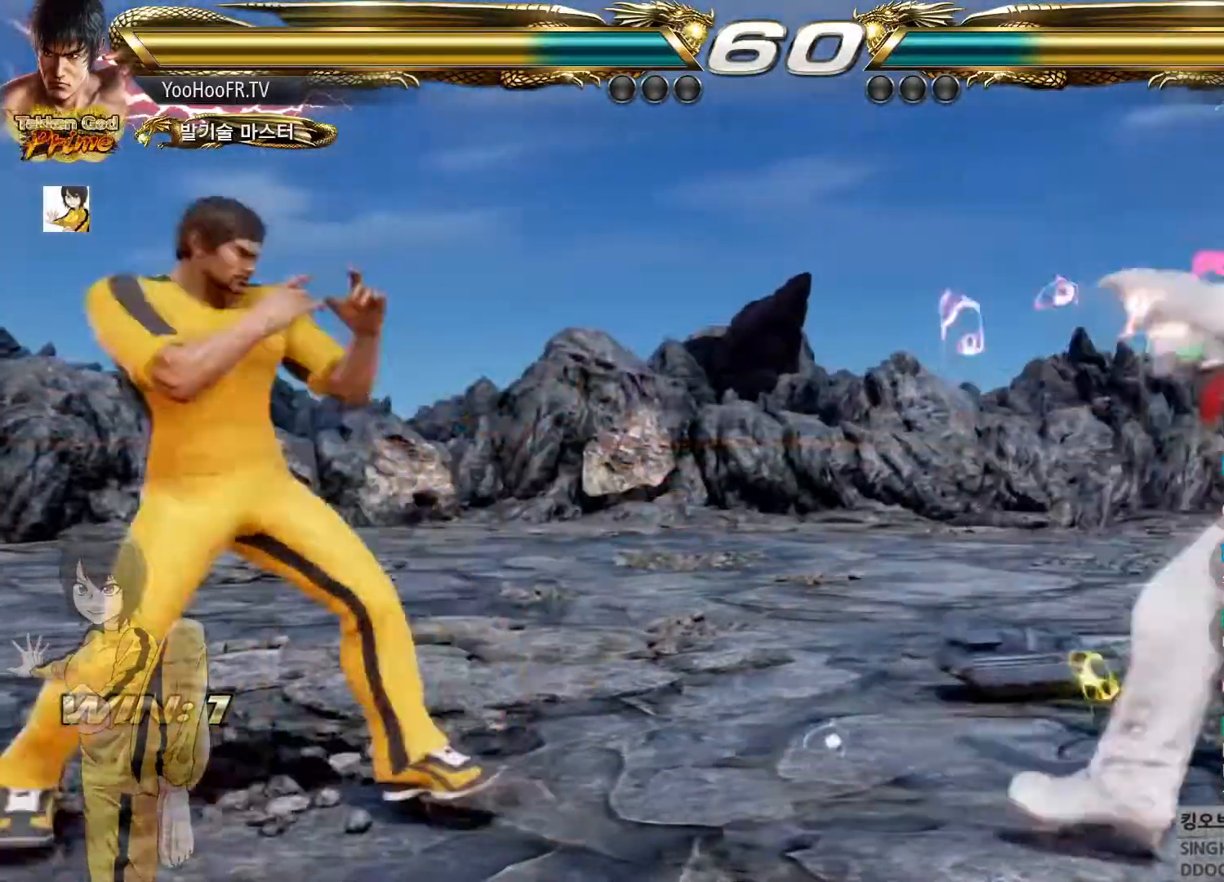
{"buttons": [], "left_stick": "down-left", "events": [[66, "TRIANGLE", "up"], [216, "left_stick", "down"], [350, "left_stick", "center"], [483, "left_stick", "down-left"]]}
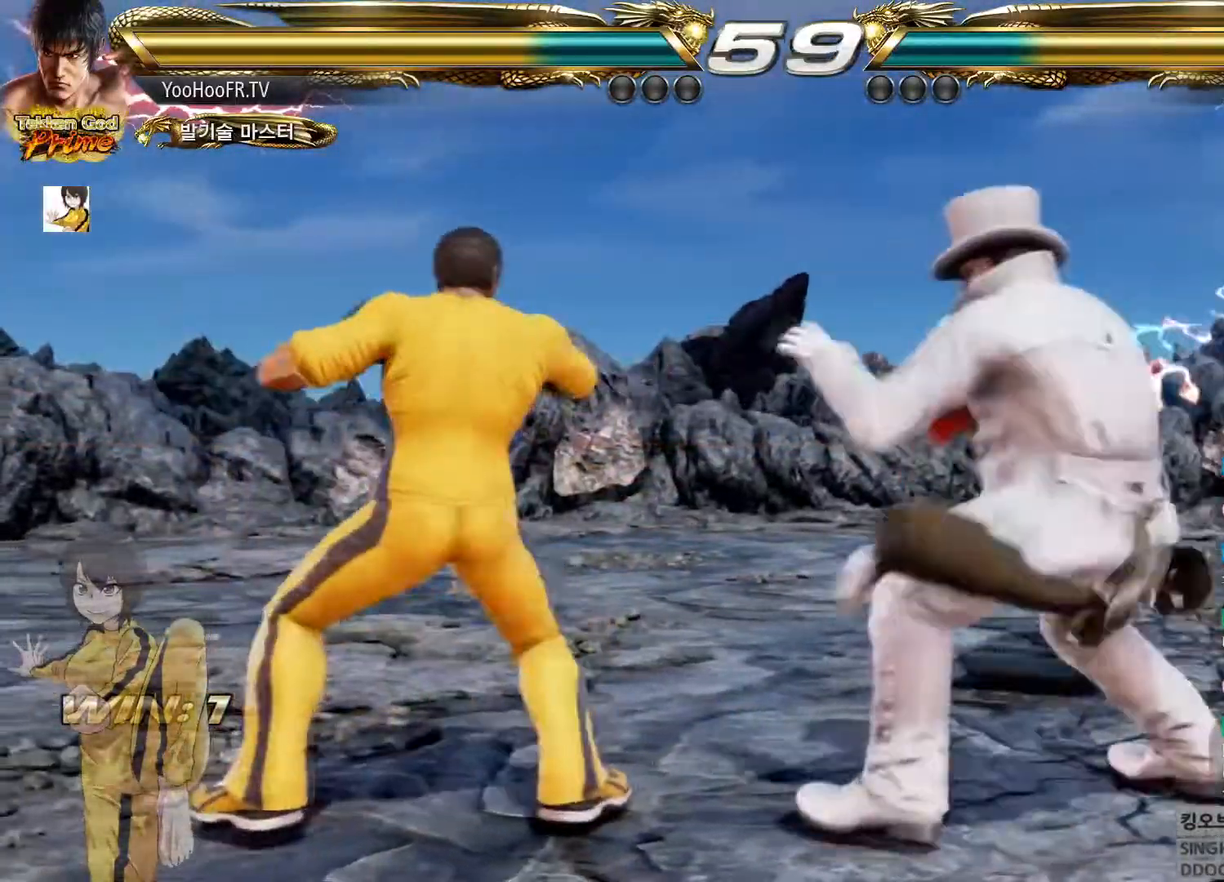
{"buttons": [], "left_stick": "center", "events": [[17, "TRIANGLE", "down"], [117, "TRIANGLE", "up"], [134, "left_stick", "down"], [434, "left_stick", "center"]]}
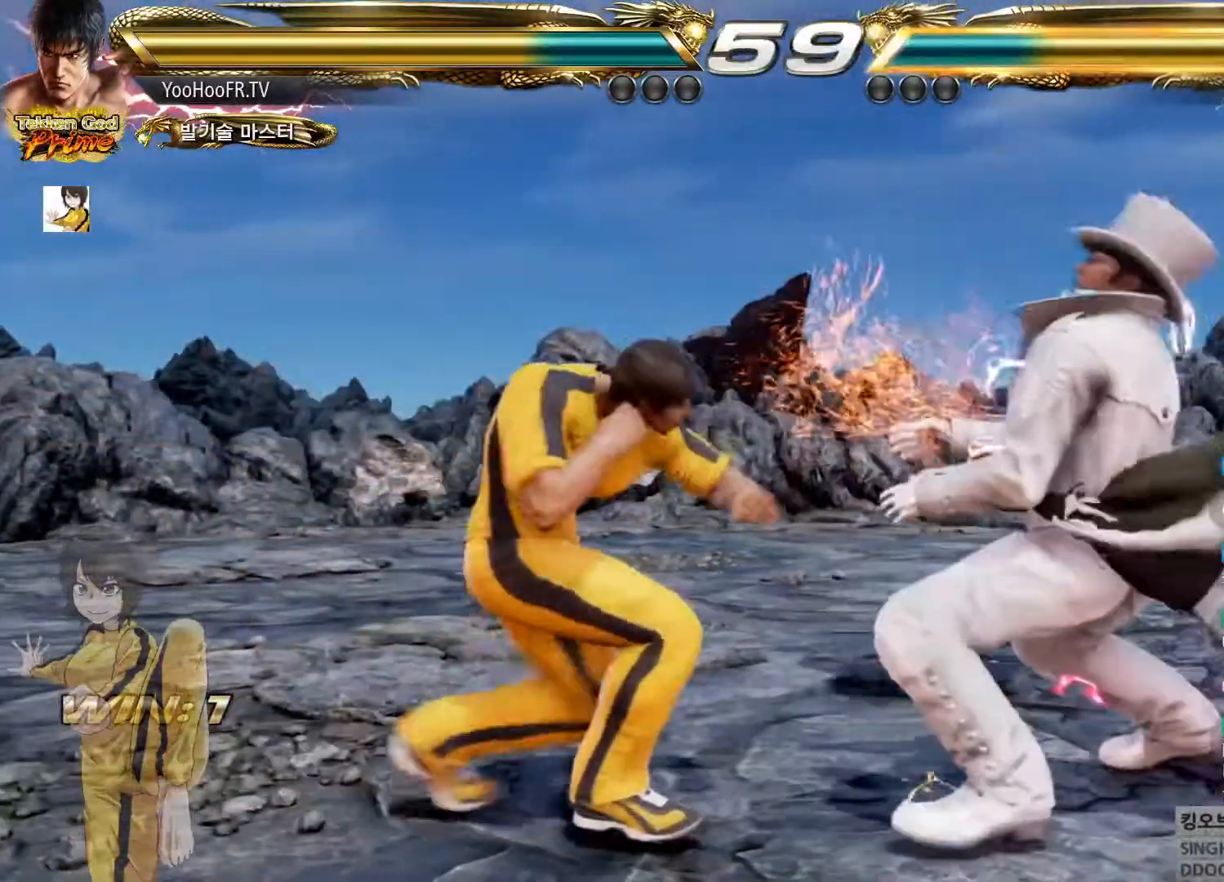
{"buttons": ["CIRCLE"], "left_stick": "right", "events": [[100, "CIRCLE", "down"], [150, "left_stick", "left"], [233, "left_stick", "right"], [300, "left_stick", "center"], [483, "left_stick", "right"]]}
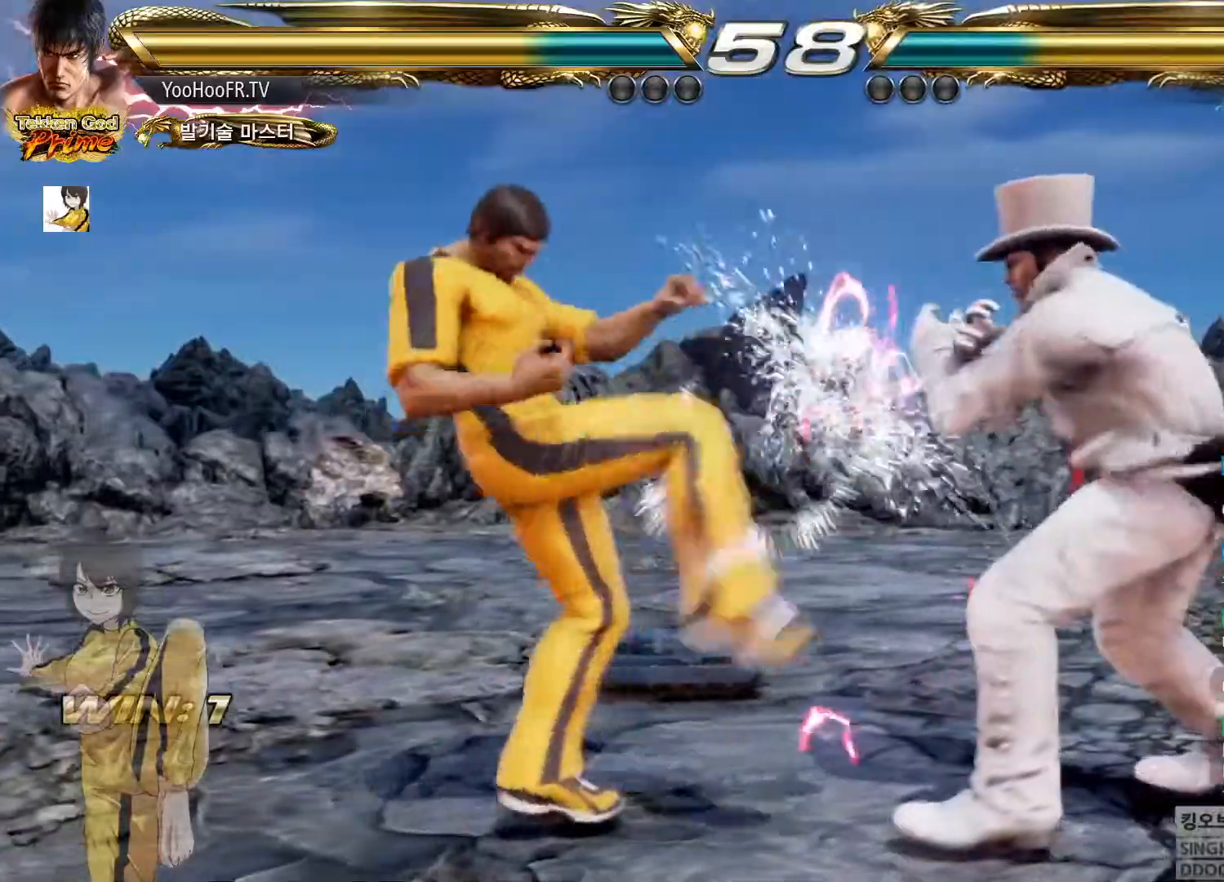
{"buttons": ["CIRCLE"], "left_stick": "center", "events": [[17, "left_stick", "center"], [33, "CROSS", "down"], [100, "CIRCLE", "up"], [134, "CROSS", "up"], [501, "CIRCLE", "down"]]}
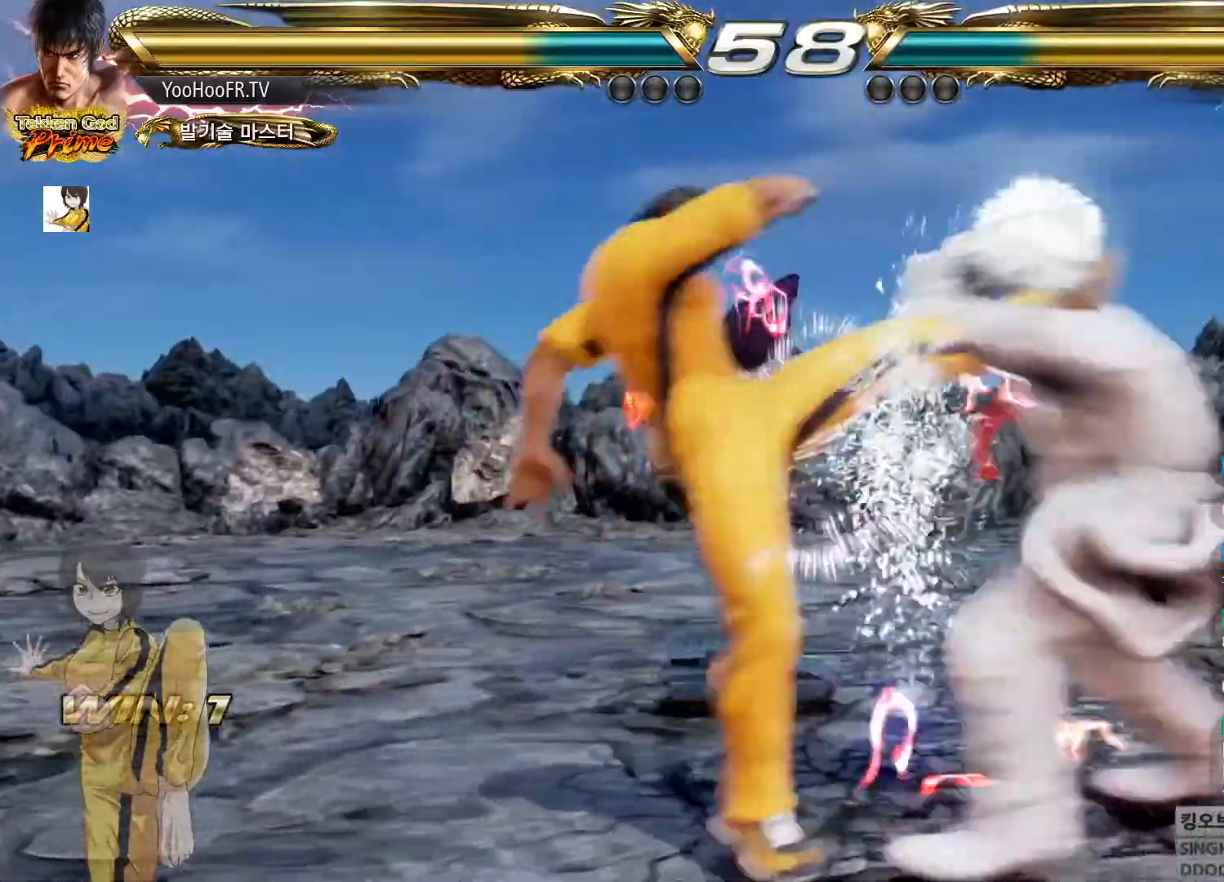
{"buttons": ["SQUARE"], "left_stick": "center", "events": [[66, "CIRCLE", "up"], [417, "SQUARE", "down"]]}
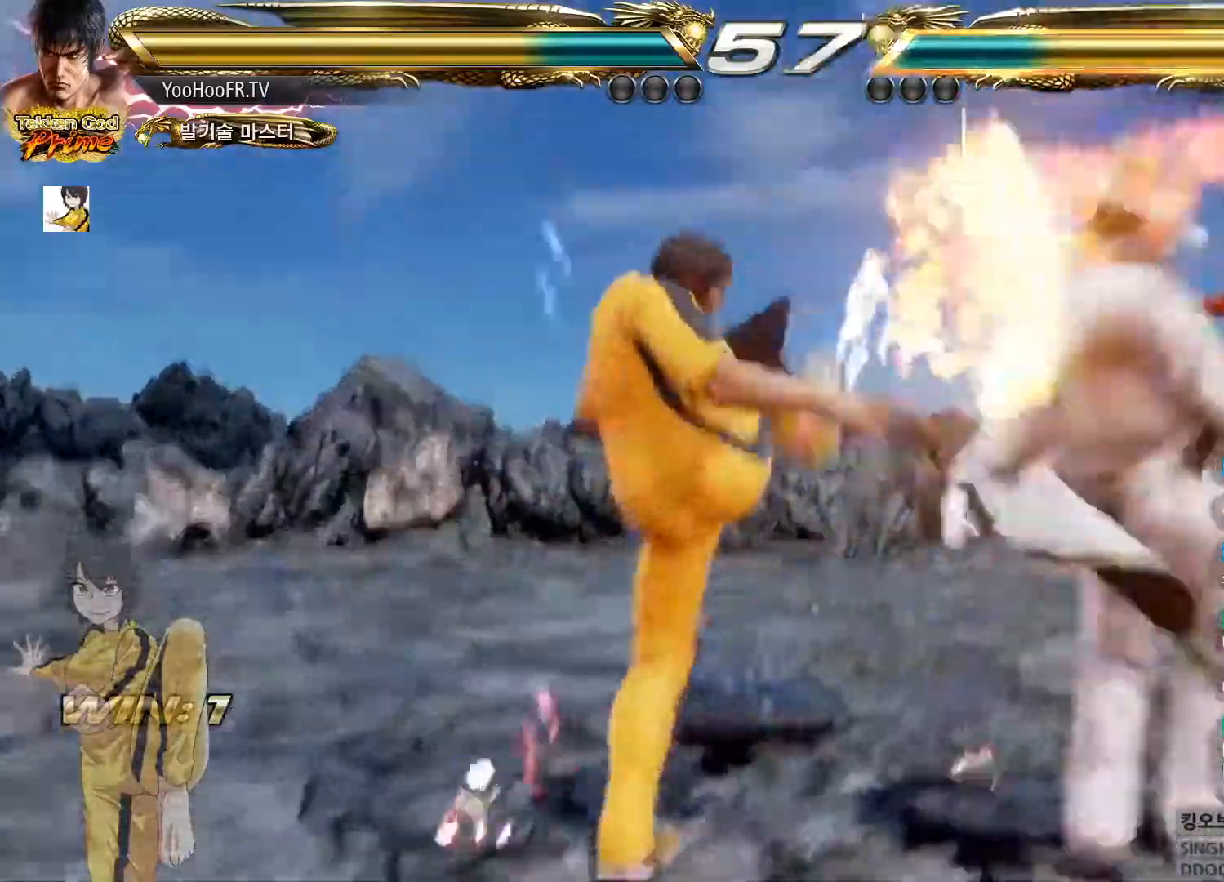
{"buttons": ["SQUARE"], "left_stick": "right", "events": [[84, "left_stick", "left"], [201, "left_stick", "center"], [351, "left_stick", "right"], [417, "left_stick", "center"], [501, "left_stick", "right"]]}
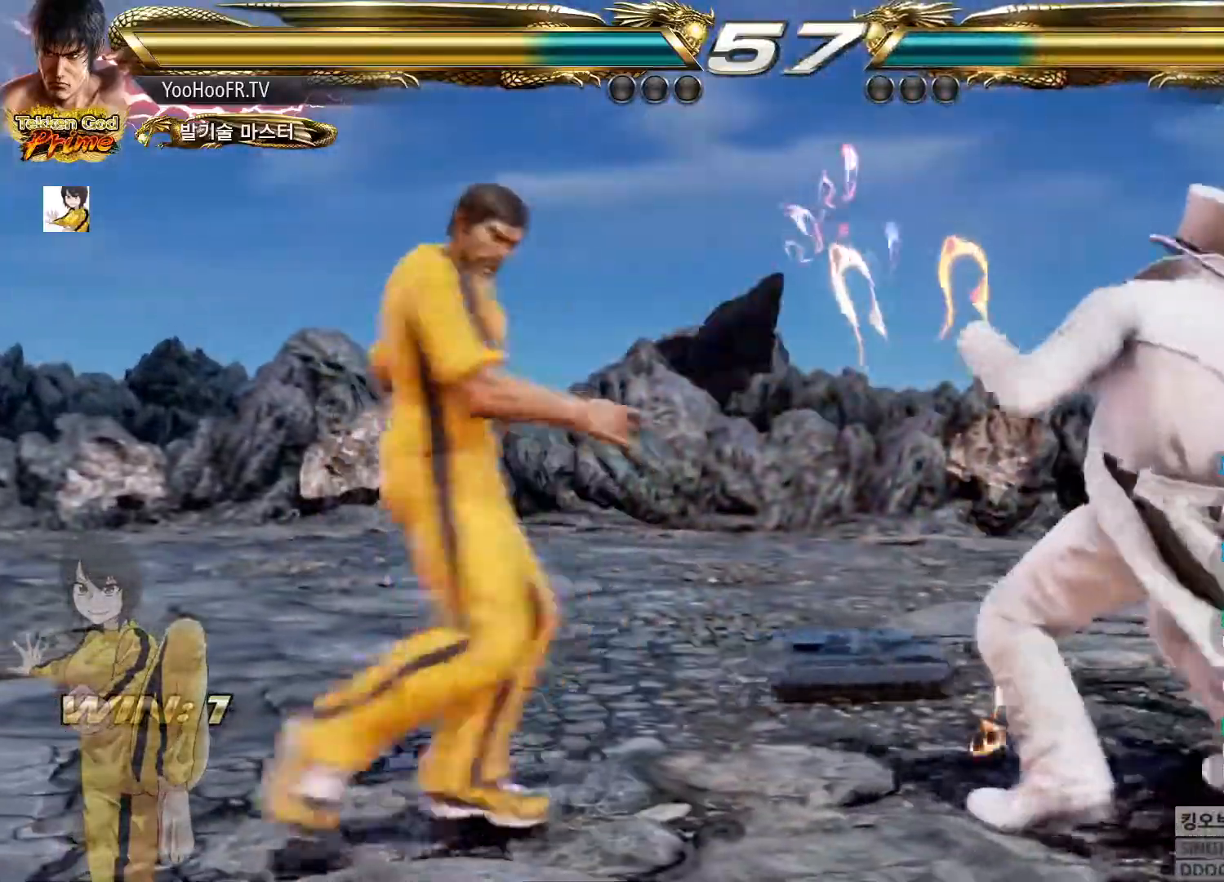
{"buttons": ["SQUARE", "TRIANGLE"], "left_stick": "right", "events": [[167, "left_stick", "center"], [334, "left_stick", "right"], [400, "TRIANGLE", "down"]]}
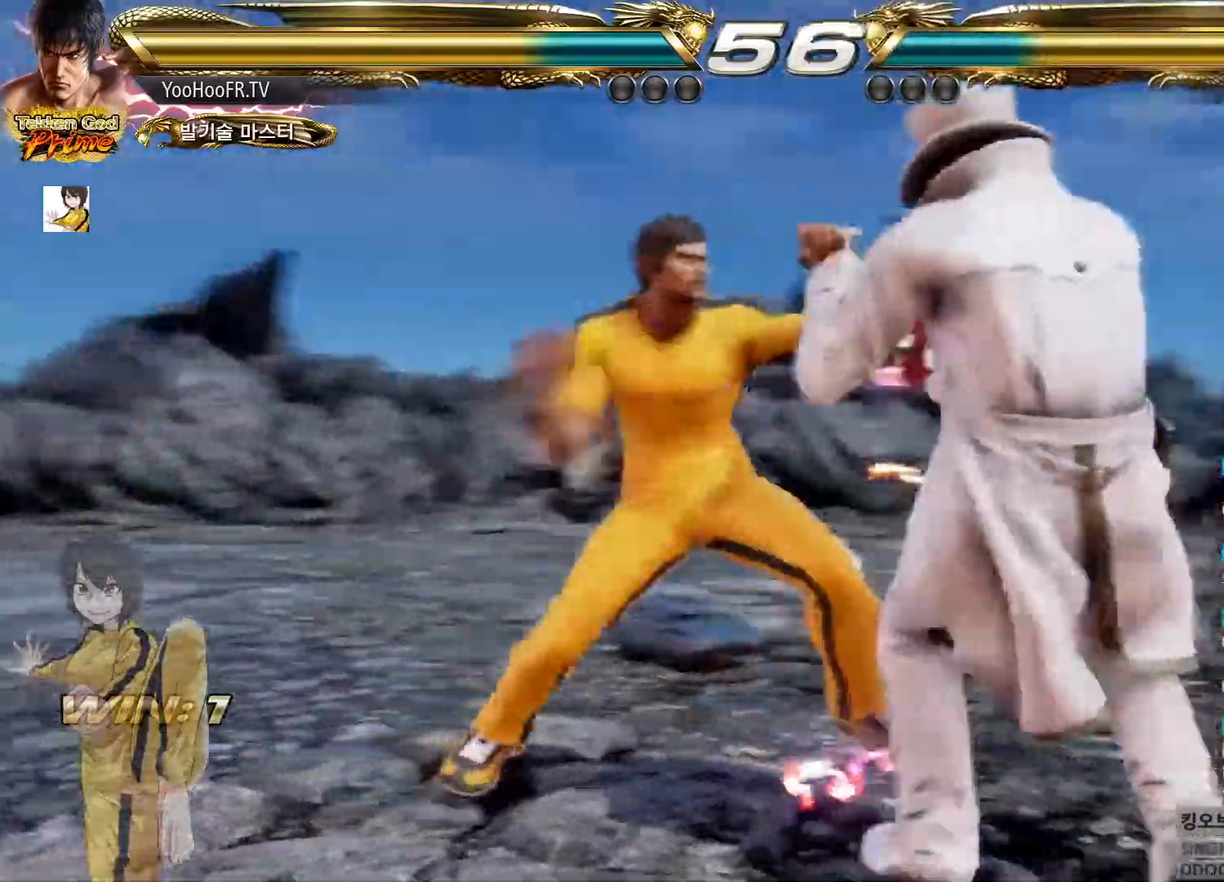
{"buttons": ["SQUARE", "TRIANGLE"], "left_stick": "center", "events": [[17, "SQUARE", "up"], [17, "TRIANGLE", "up"], [117, "SQUARE", "down"], [117, "TRIANGLE", "down"], [167, "SQUARE", "up"], [184, "TRIANGLE", "up"], [301, "SQUARE", "down"], [317, "TRIANGLE", "down"], [451, "left_stick", "center"]]}